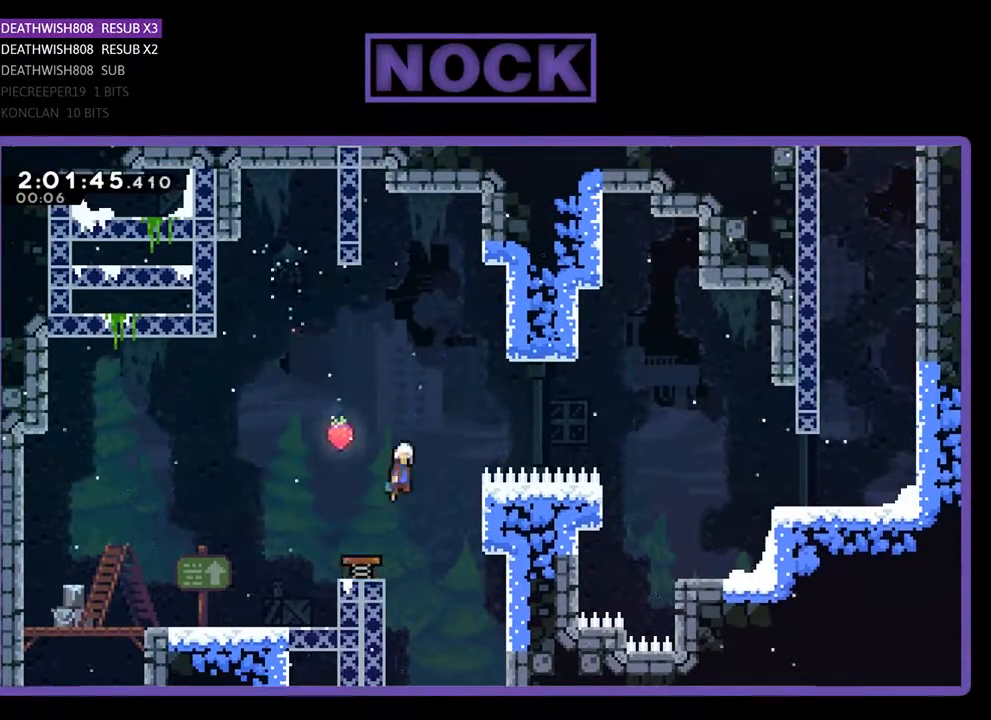
Gameplay with a controller (PlayStation layout); each line is a JSON object with the inputs held at the frame after it. "events" lists button and stick changes between this image and that frame as [ms after this image, input, new state], when the widget could be followed in between. Not read: left_stick right_stick.
{"buttons": ["CIRCLE", "R2", "DPAD_RIGHT"], "events": [[433, "CIRCLE", "down"]]}
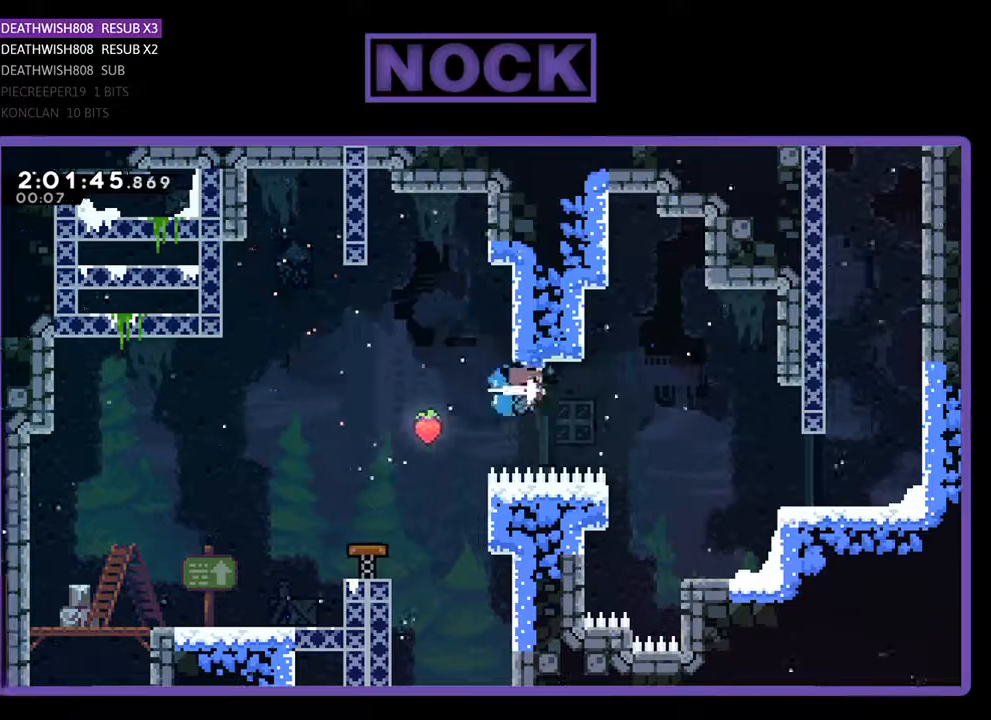
{"buttons": ["CIRCLE", "R2", "DPAD_RIGHT"], "events": []}
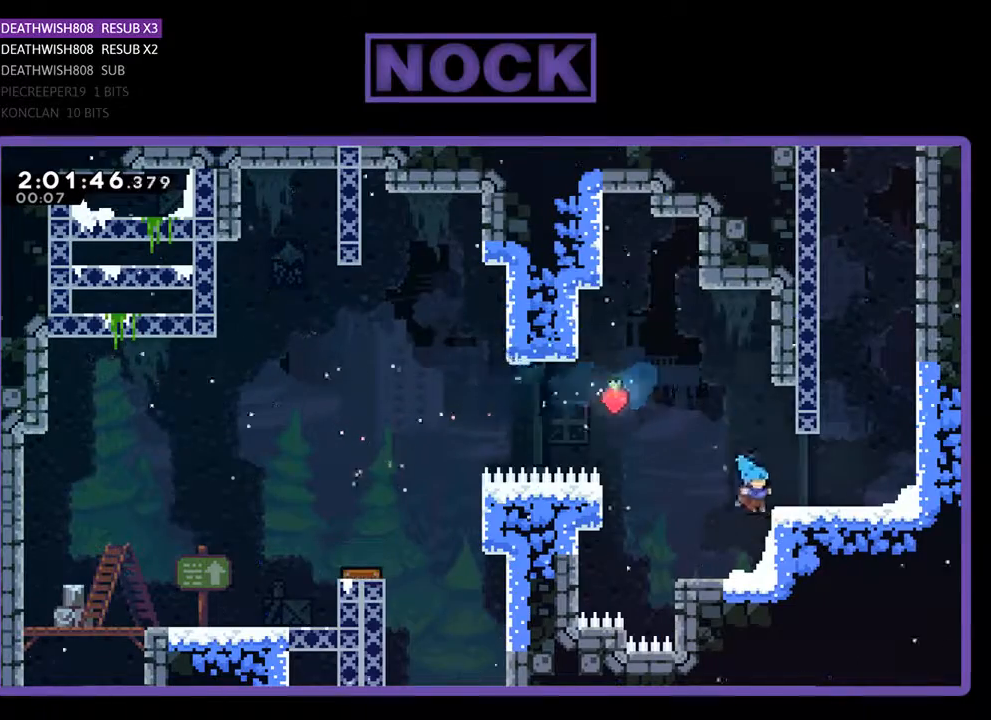
{"buttons": ["R2", "DPAD_RIGHT"], "events": [[33, "DPAD_UP", "down"], [67, "CIRCLE", "up"], [200, "CROSS", "down"], [433, "CROSS", "up"], [467, "DPAD_UP", "up"]]}
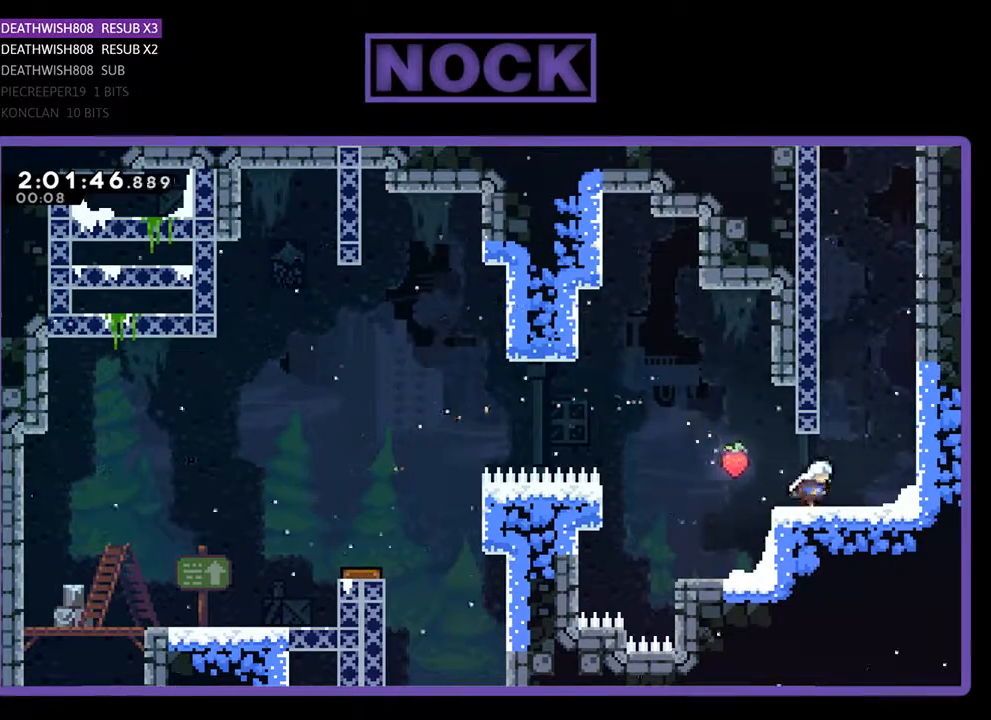
{"buttons": ["CROSS", "R2", "DPAD_UP"], "events": [[67, "CROSS", "down"], [67, "DPAD_UP", "down"], [267, "DPAD_RIGHT", "up"], [367, "CROSS", "up"], [467, "CROSS", "down"]]}
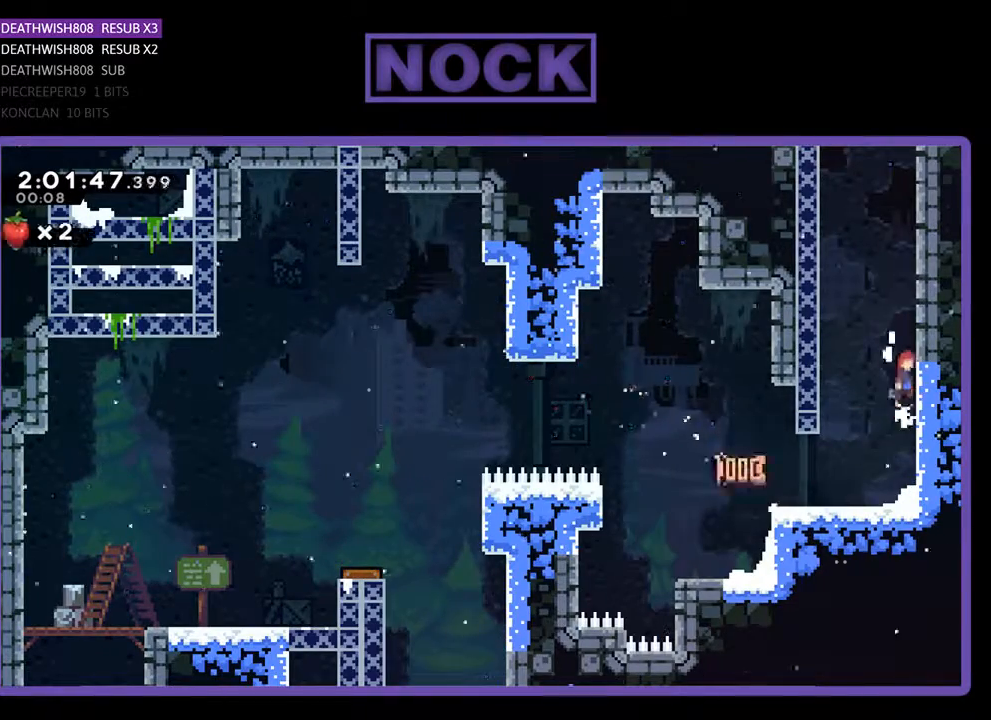
{"buttons": ["DPAD_LEFT"], "events": [[200, "CROSS", "up"], [233, "DPAD_UP", "up"], [267, "R2", "up"], [433, "DPAD_LEFT", "down"]]}
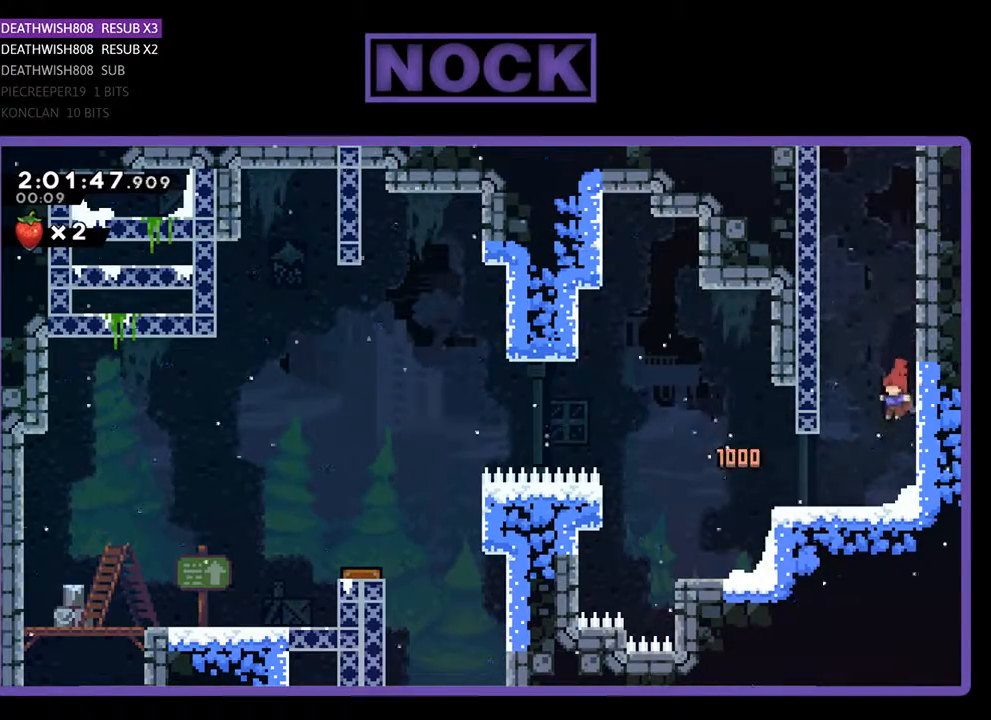
{"buttons": [], "events": [[67, "DPAD_LEFT", "up"], [267, "DPAD_LEFT", "down"], [467, "DPAD_LEFT", "up"]]}
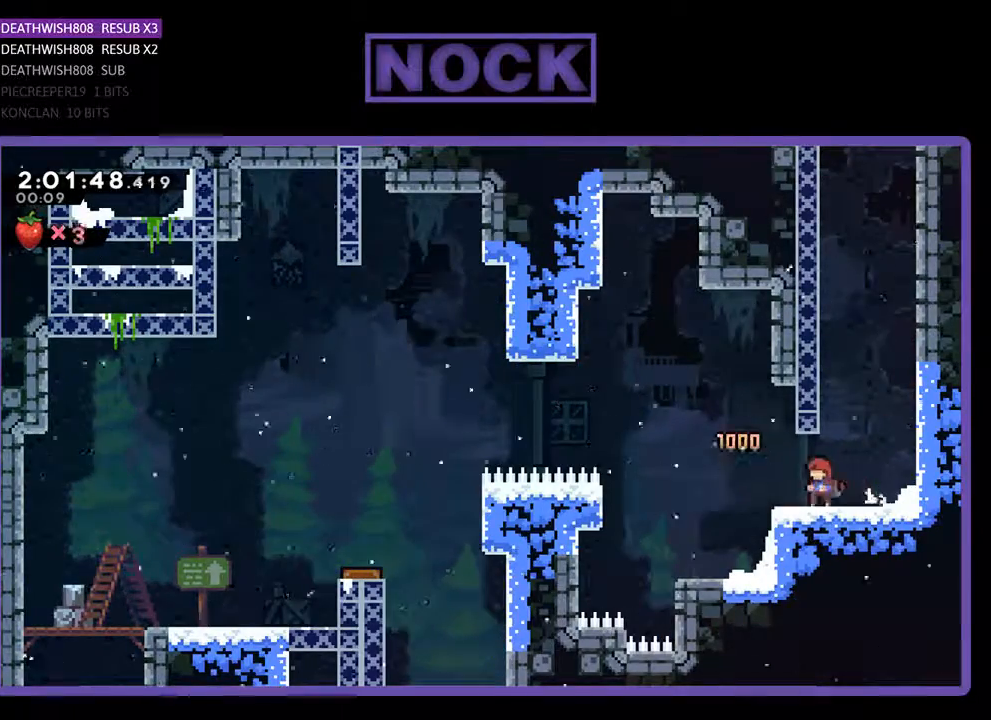
{"buttons": ["DPAD_DOWN"], "events": [[67, "START", "down"], [233, "START", "up"], [433, "DPAD_DOWN", "down"]]}
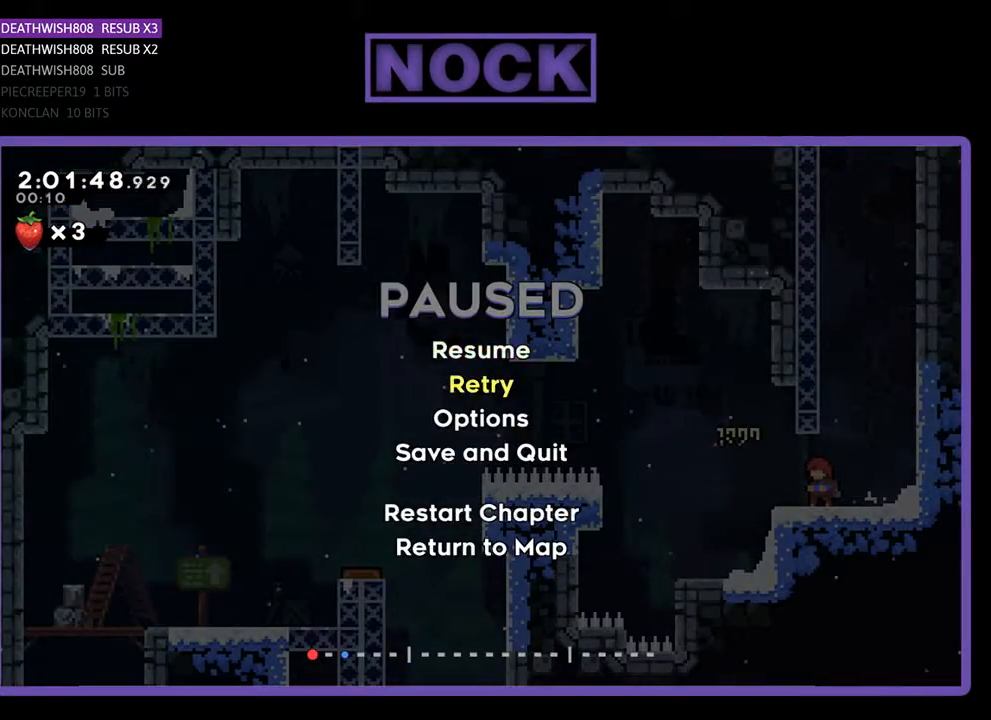
{"buttons": [], "events": [[67, "DPAD_DOWN", "up"], [400, "CROSS", "down"], [500, "CROSS", "up"]]}
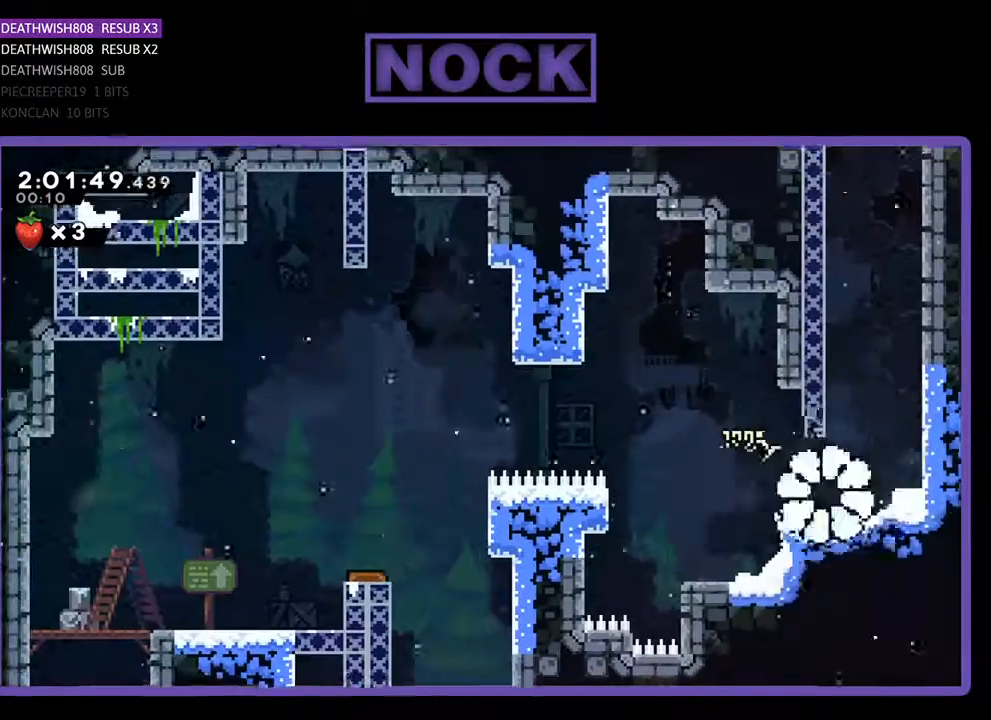
{"buttons": [], "events": []}
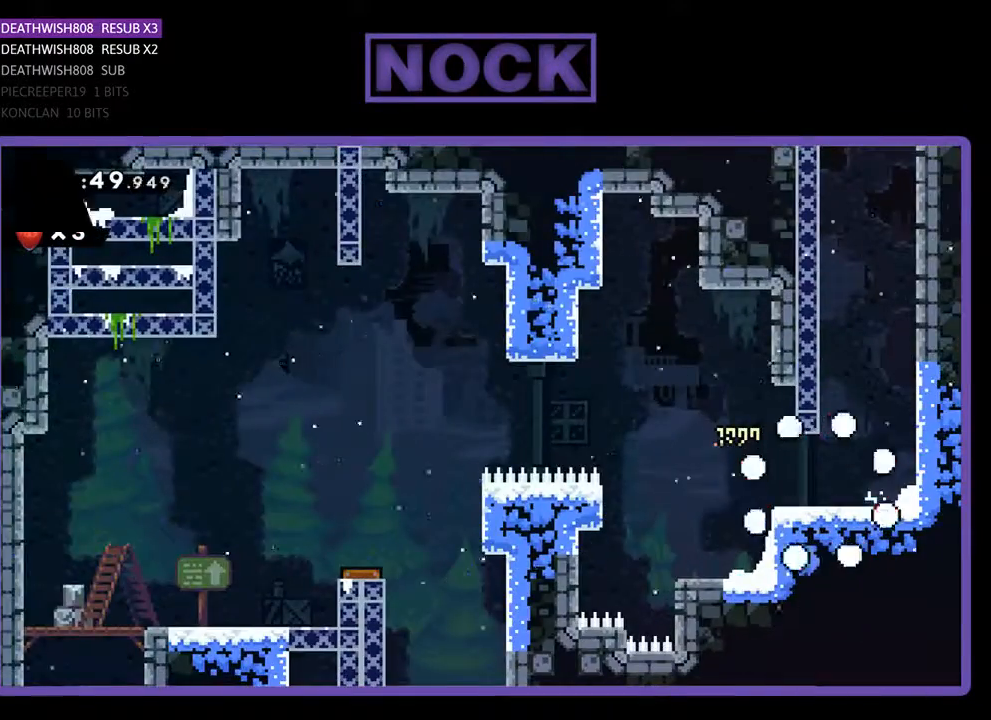
{"buttons": [], "events": []}
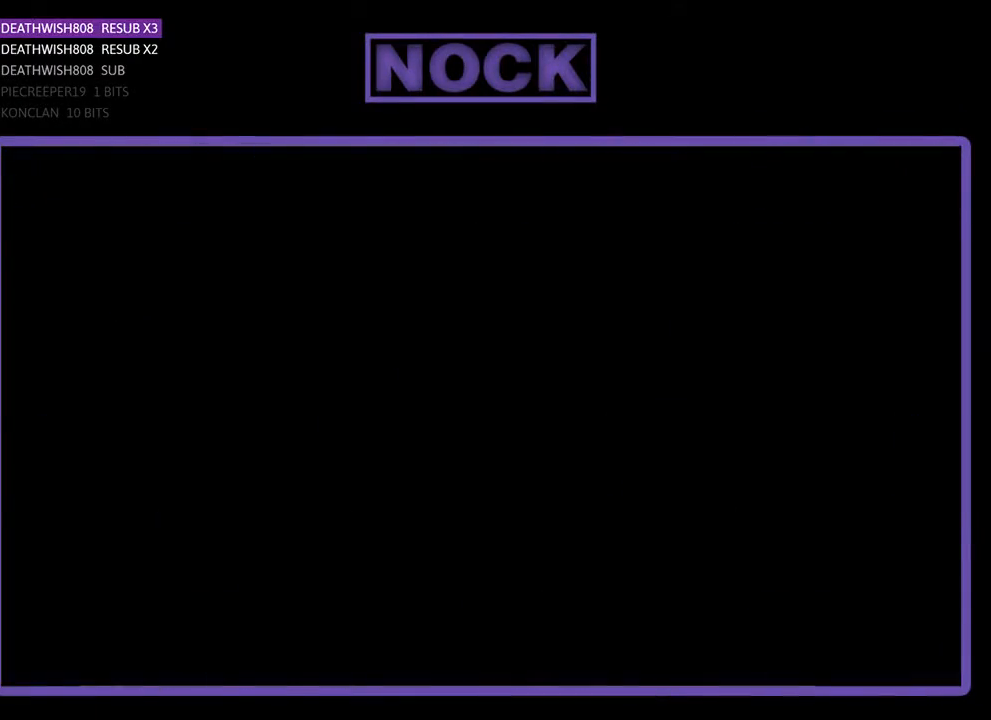
{"buttons": ["START"], "events": [[500, "START", "down"]]}
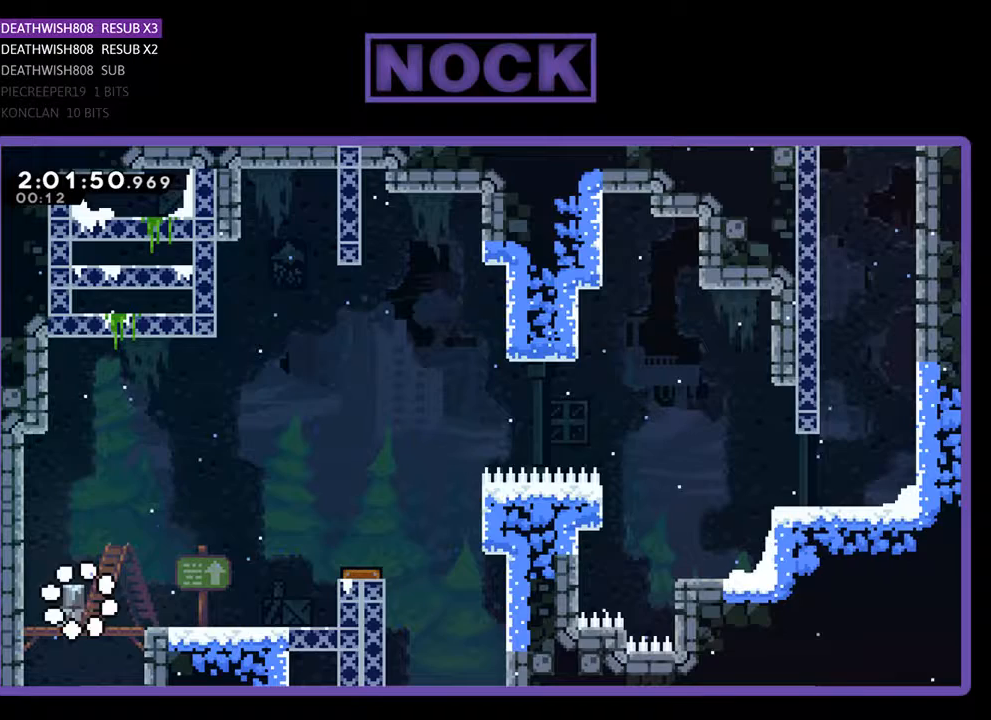
{"buttons": [], "events": [[200, "START", "up"], [367, "START", "down"], [500, "START", "up"]]}
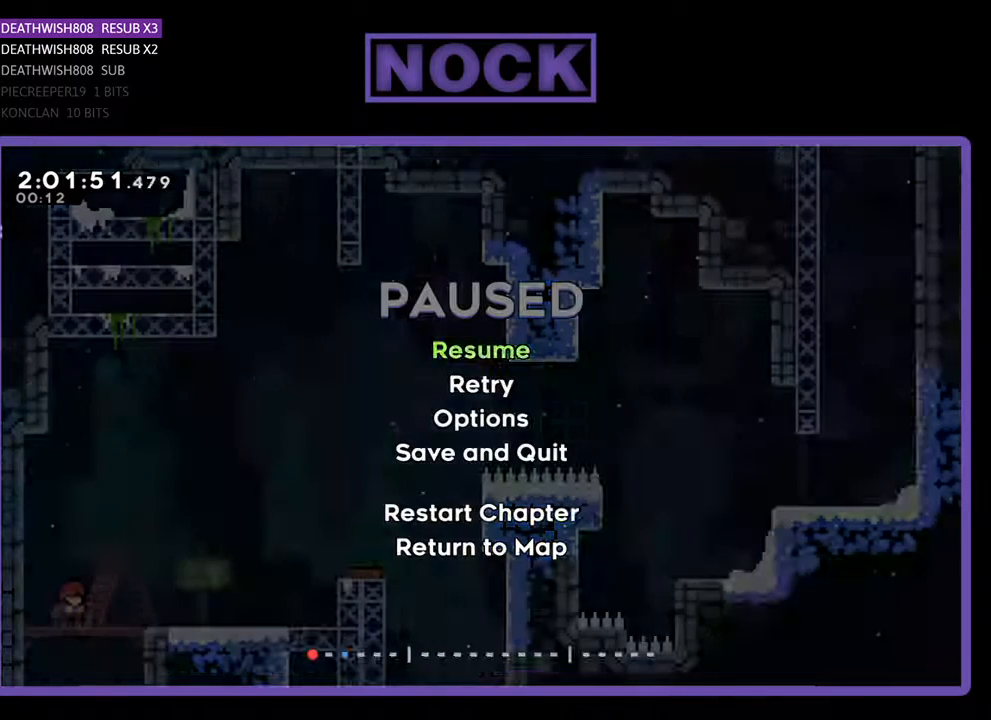
{"buttons": ["DPAD_DOWN"], "events": [[233, "DPAD_DOWN", "down"], [400, "DPAD_DOWN", "up"], [467, "DPAD_DOWN", "down"]]}
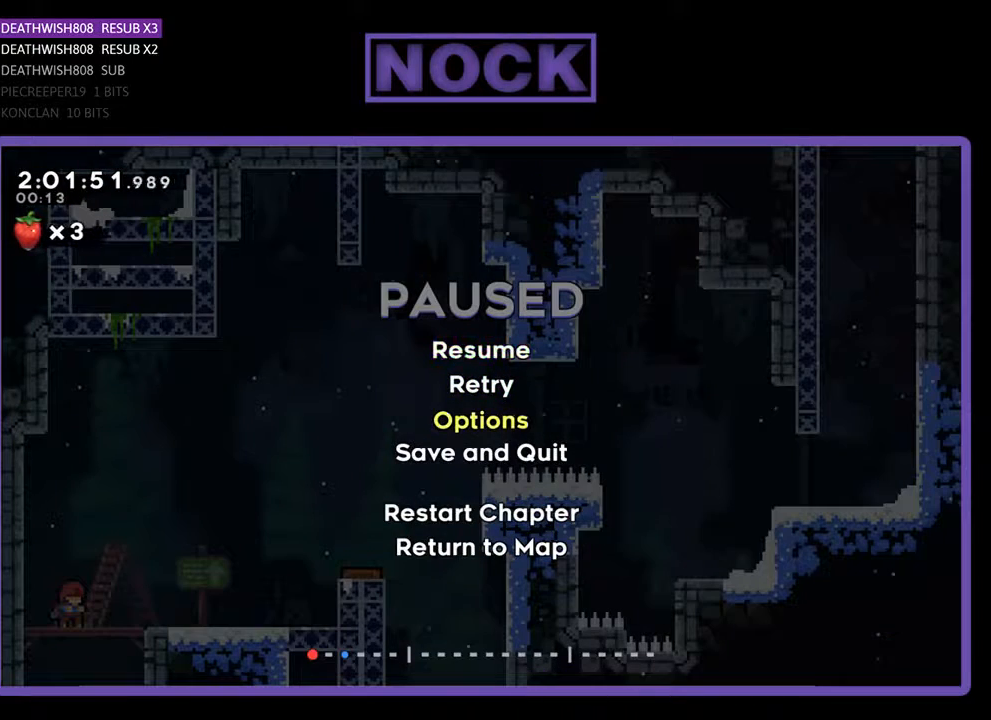
{"buttons": ["DPAD_DOWN"], "events": [[100, "DPAD_DOWN", "up"], [167, "DPAD_DOWN", "down"], [267, "DPAD_DOWN", "up"], [467, "DPAD_DOWN", "down"]]}
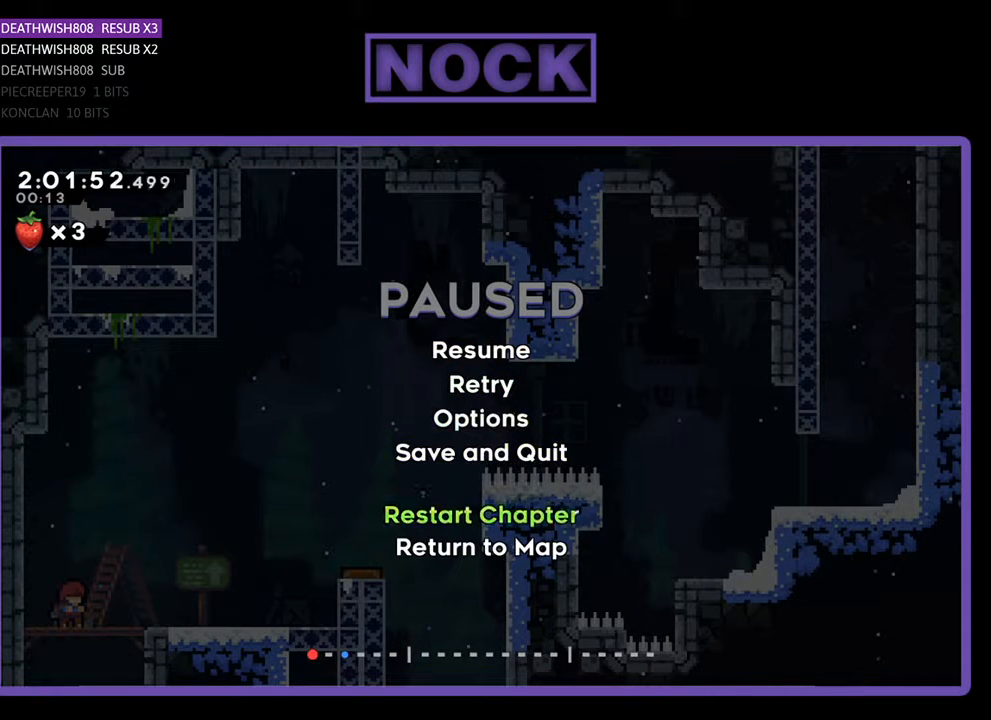
{"buttons": [], "events": [[67, "DPAD_DOWN", "up"], [167, "CROSS", "down"], [267, "CROSS", "up"]]}
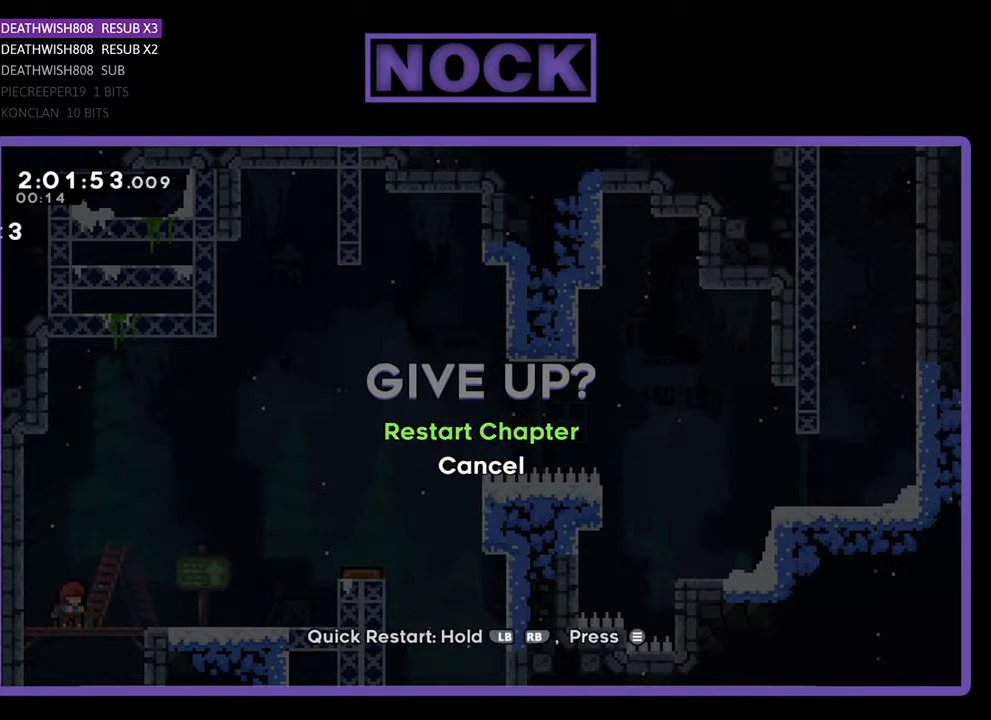
{"buttons": [], "events": [[233, "CROSS", "down"], [333, "CROSS", "up"]]}
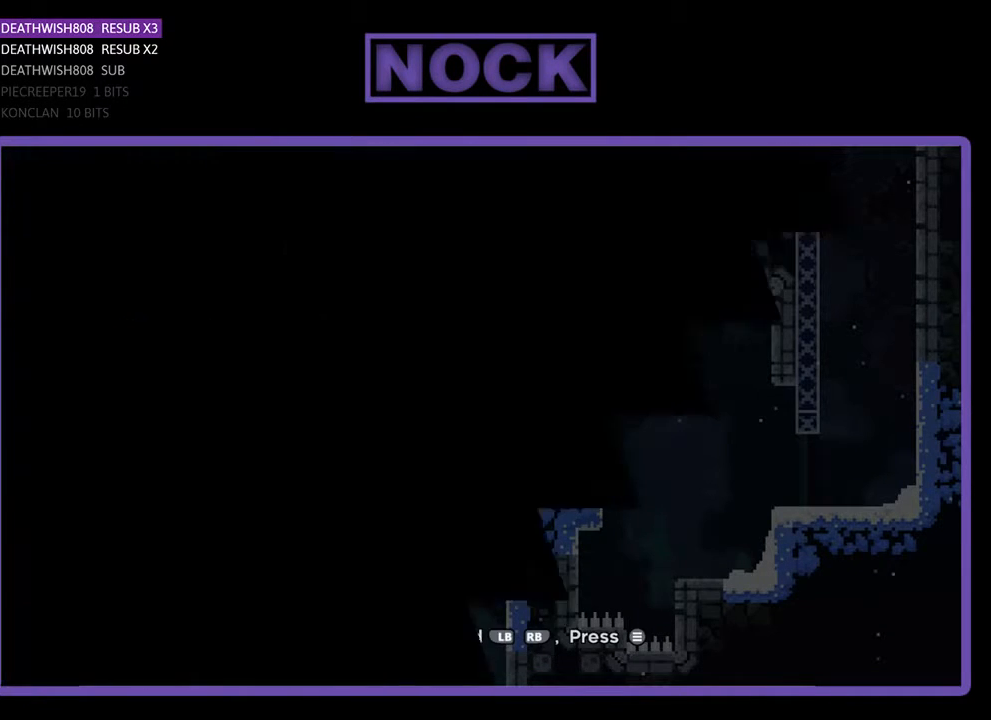
{"buttons": ["R2"], "events": [[433, "R2", "down"]]}
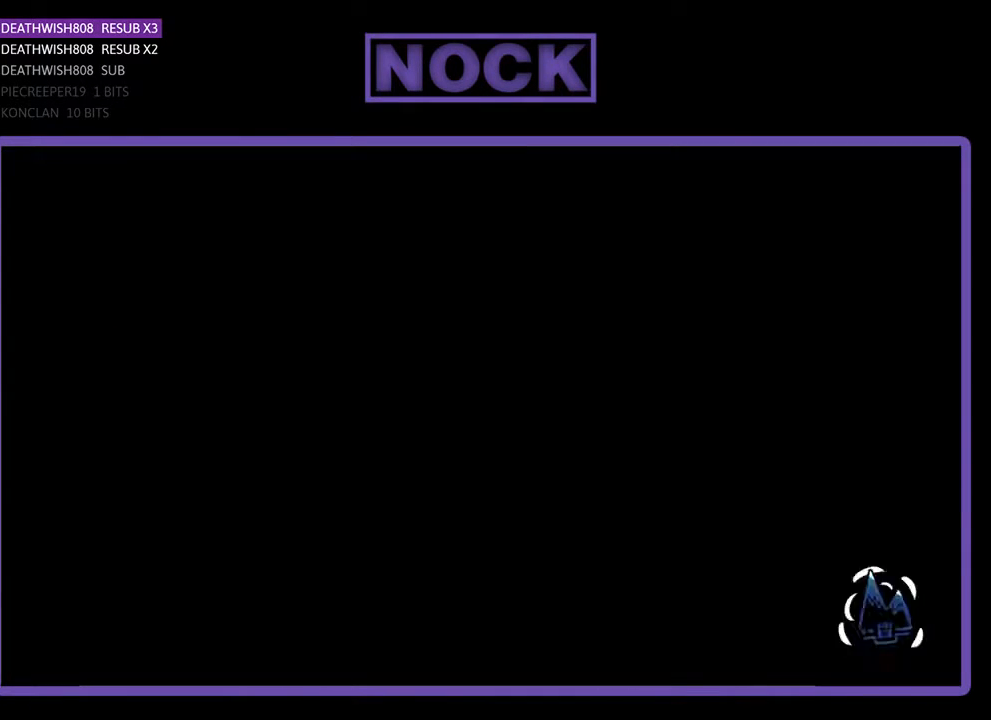
{"buttons": ["R2", "DPAD_RIGHT"], "events": [[67, "DPAD_RIGHT", "down"]]}
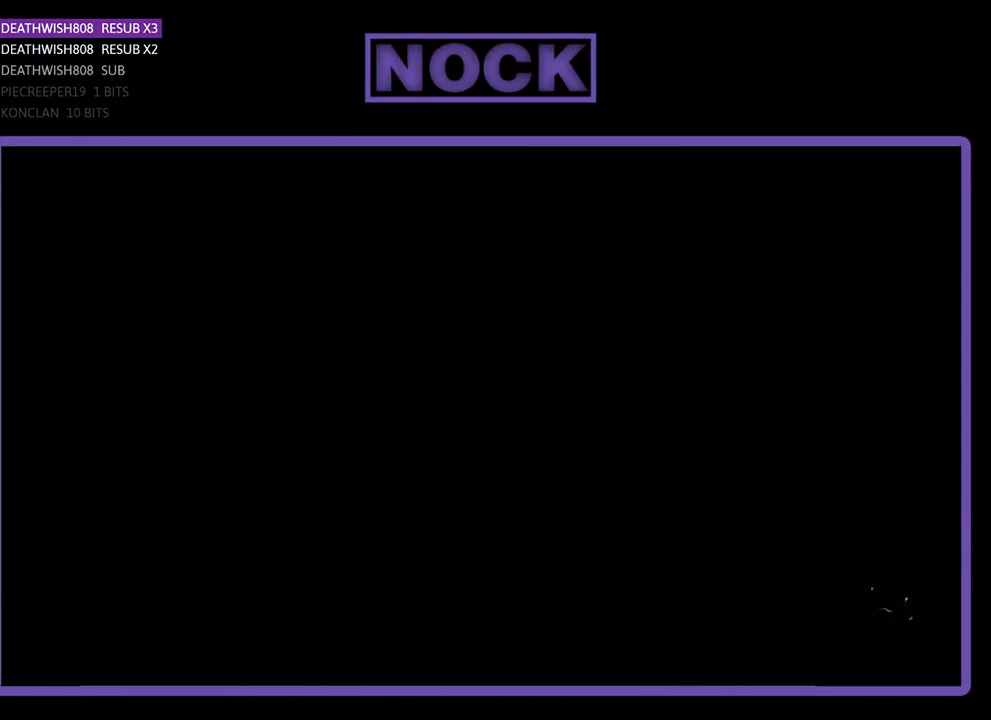
{"buttons": ["R2", "DPAD_RIGHT"], "events": [[67, "DPAD_RIGHT", "up"], [100, "R2", "up"], [267, "DPAD_RIGHT", "down"], [367, "R2", "down"]]}
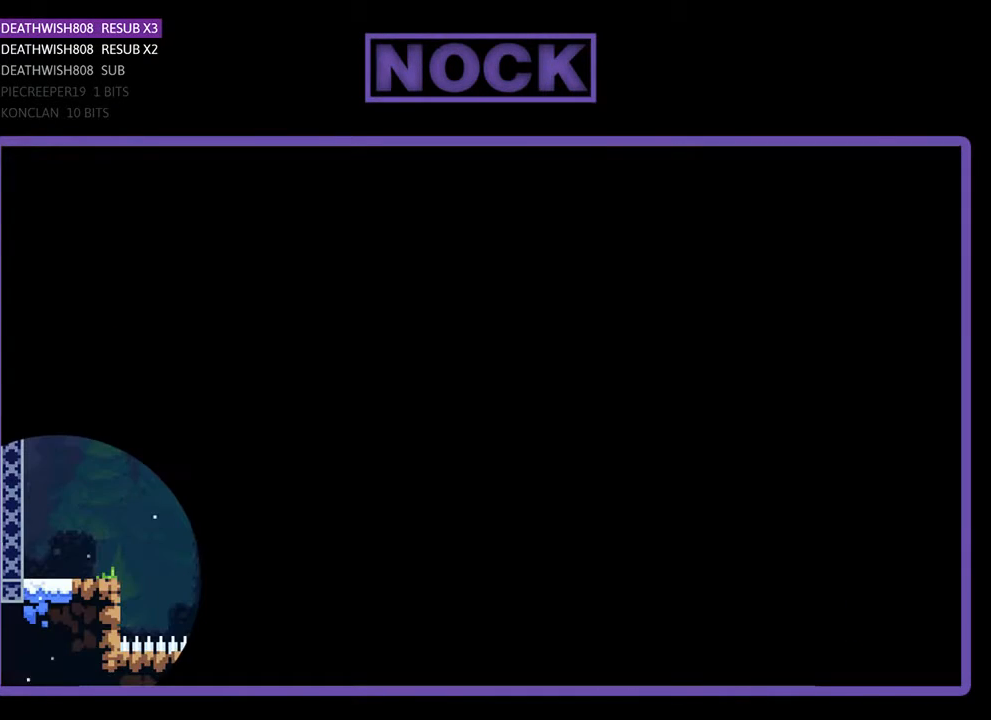
{"buttons": ["R2", "DPAD_RIGHT"], "events": []}
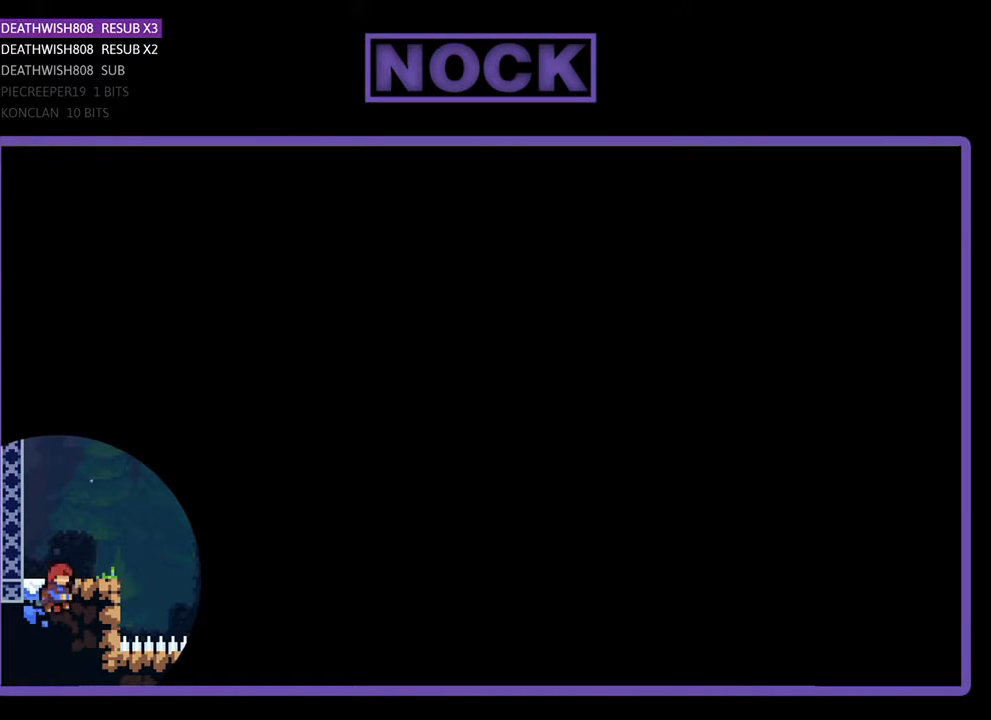
{"buttons": ["DPAD_RIGHT"], "events": [[100, "R2", "up"], [133, "DPAD_RIGHT", "up"], [467, "DPAD_RIGHT", "down"]]}
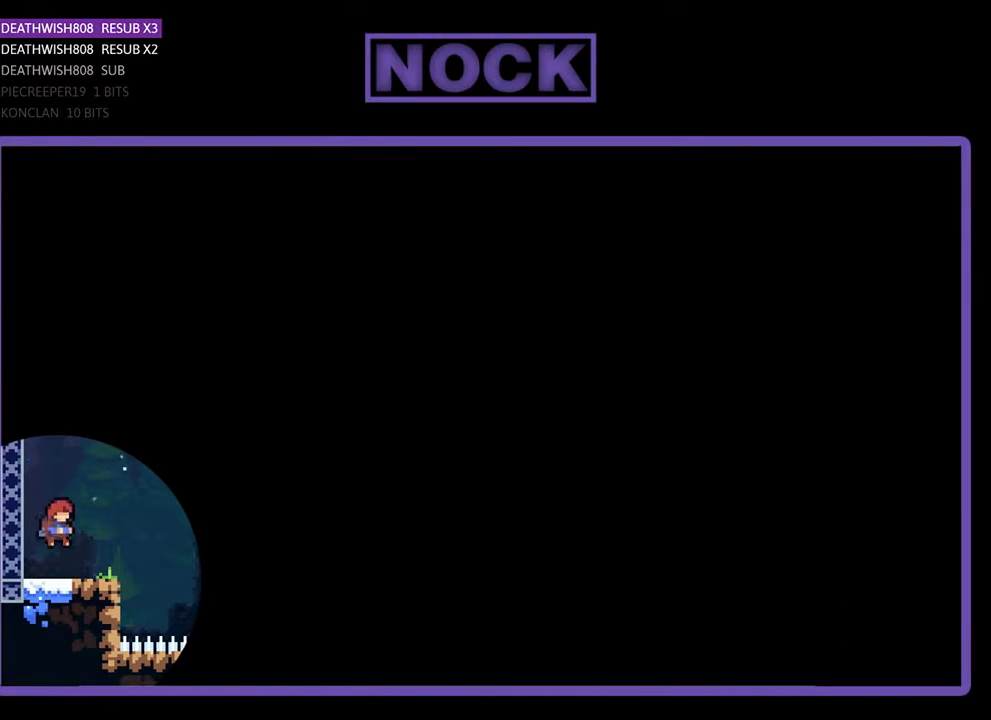
{"buttons": ["CROSS", "R2", "DPAD_RIGHT"], "events": [[200, "R2", "down"], [467, "CROSS", "down"]]}
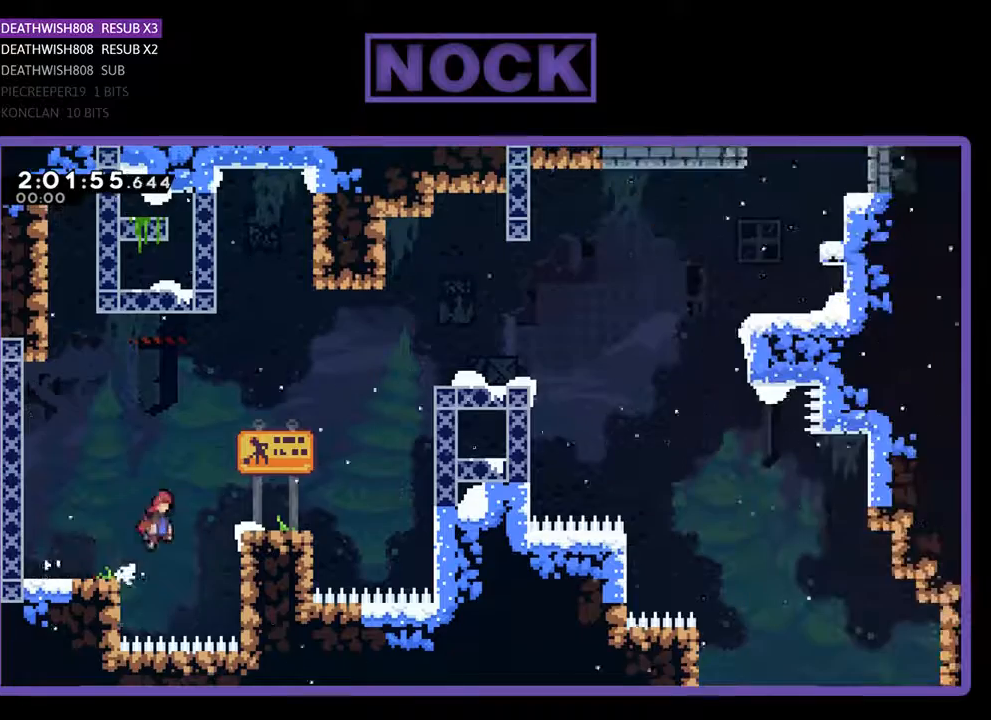
{"buttons": ["CROSS", "R2", "DPAD_UP", "DPAD_RIGHT"], "events": [[233, "CROSS", "up"], [400, "DPAD_UP", "down"], [467, "CROSS", "down"]]}
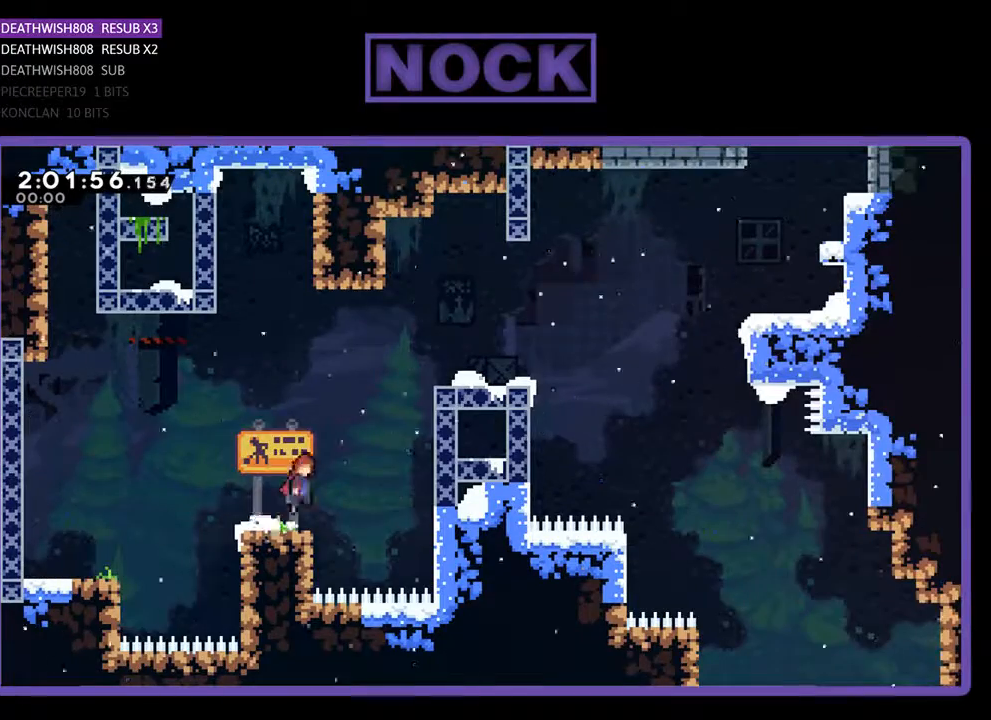
{"buttons": ["CIRCLE", "R2", "DPAD_UP", "DPAD_RIGHT"], "events": [[133, "CROSS", "up"], [200, "CIRCLE", "down"]]}
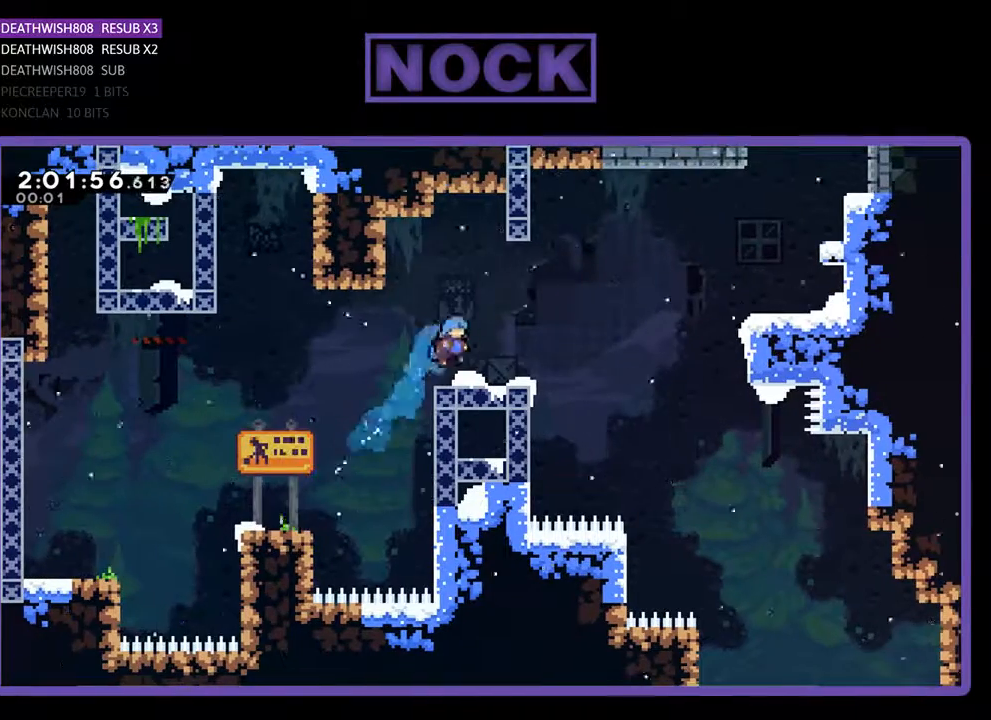
{"buttons": ["CROSS", "R2", "DPAD_UP", "DPAD_RIGHT"], "events": [[67, "CIRCLE", "up"], [300, "CROSS", "down"]]}
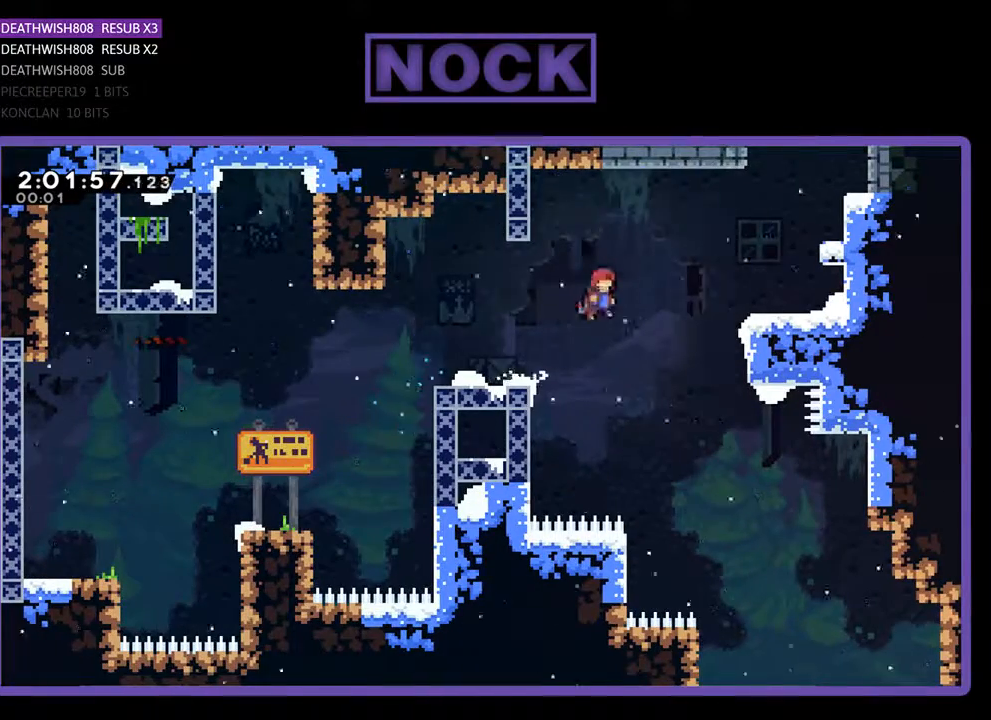
{"buttons": ["CIRCLE", "R2", "DPAD_UP", "DPAD_RIGHT"], "events": [[133, "CROSS", "up"], [267, "CIRCLE", "down"]]}
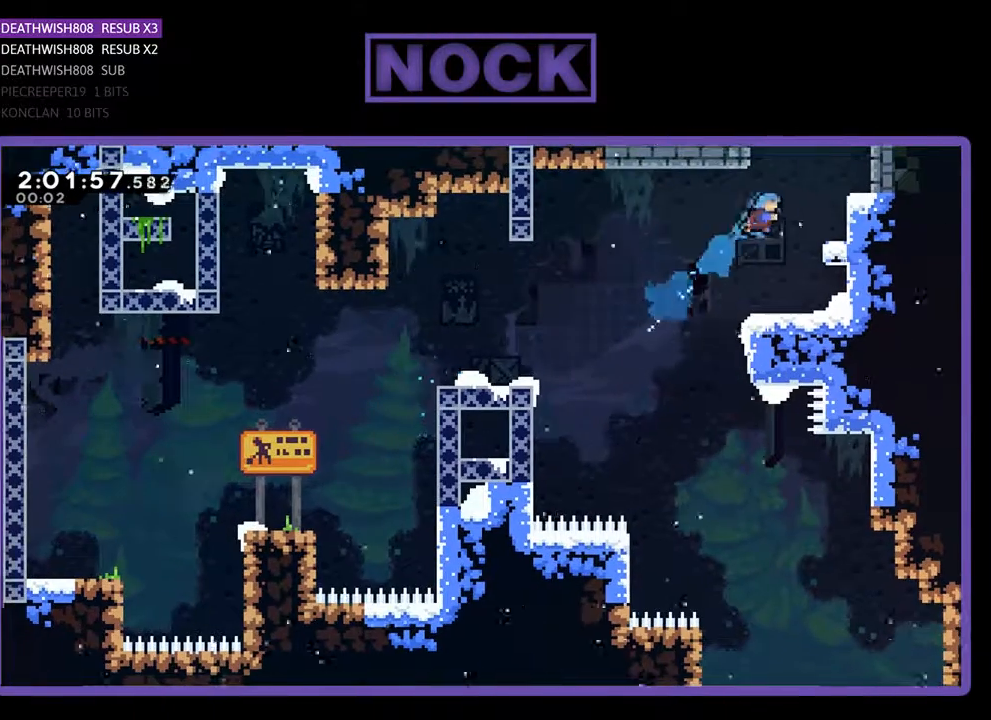
{"buttons": ["CROSS", "R2", "DPAD_UP", "DPAD_RIGHT"], "events": [[67, "CIRCLE", "up"], [167, "CROSS", "down"], [333, "CROSS", "up"], [400, "CROSS", "down"]]}
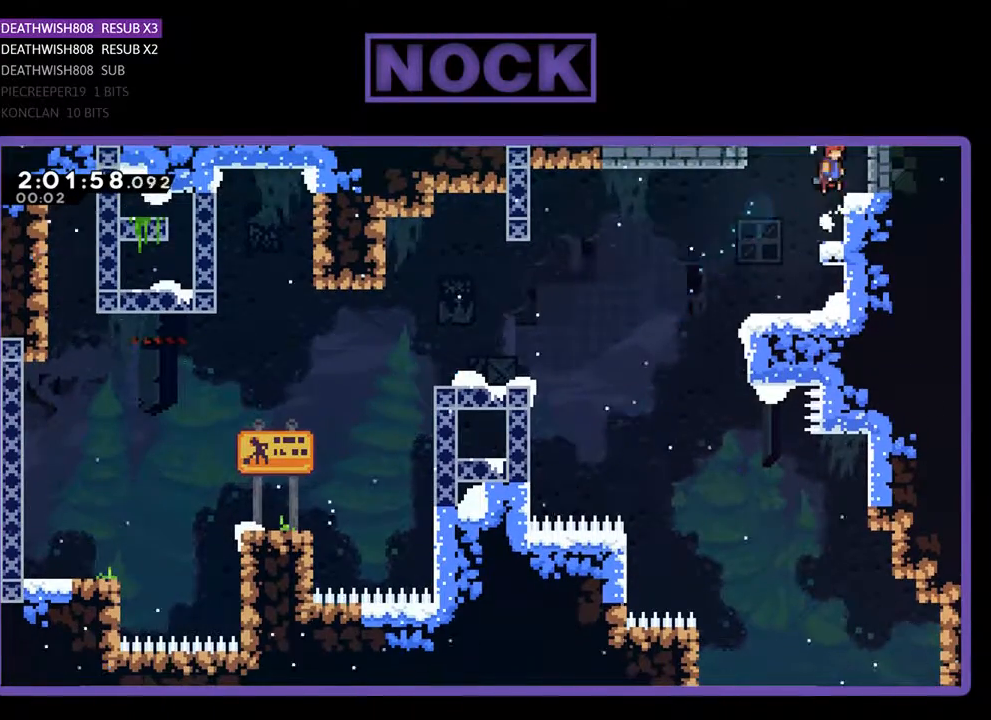
{"buttons": ["R2", "DPAD_UP", "DPAD_RIGHT"], "events": [[100, "CROSS", "up"]]}
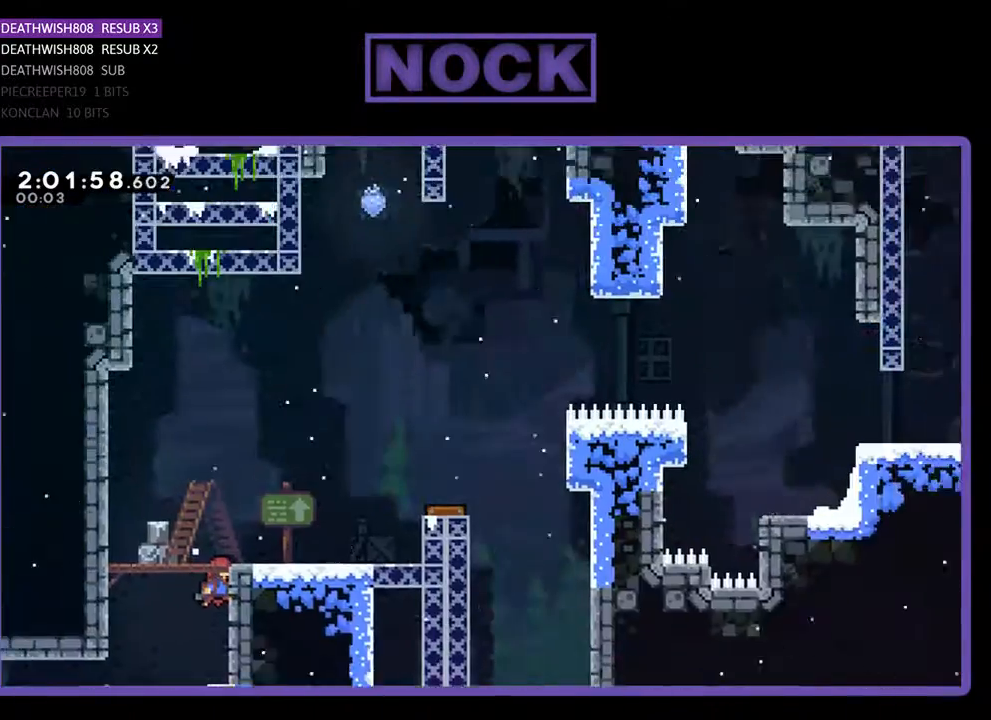
{"buttons": ["R2", "DPAD_RIGHT"], "events": [[167, "CROSS", "down"], [467, "CROSS", "up"], [467, "DPAD_UP", "up"]]}
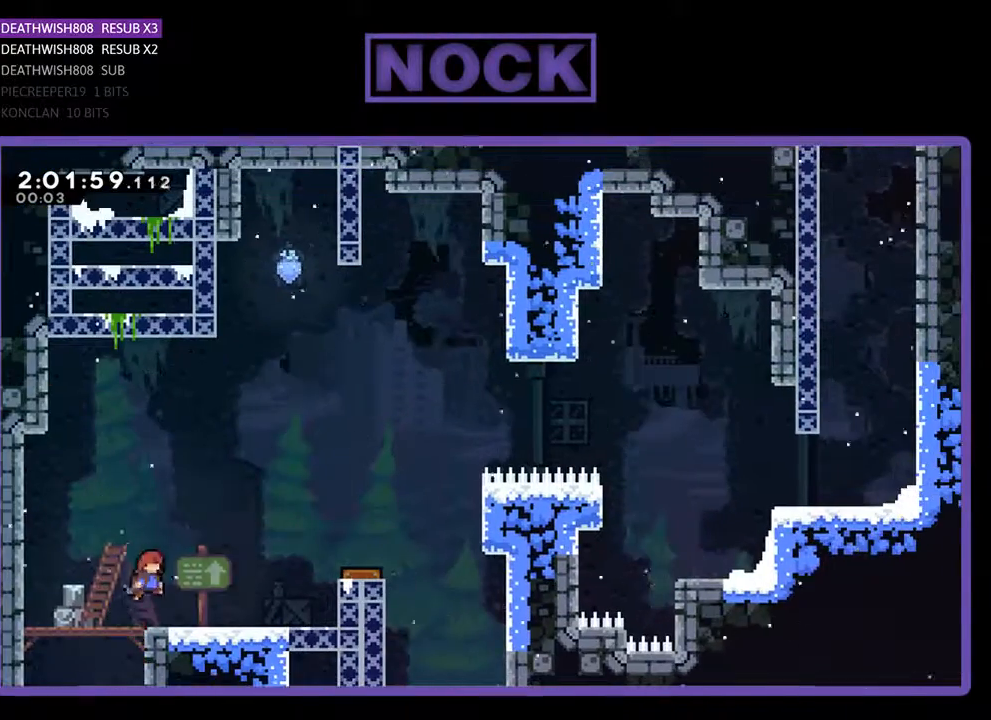
{"buttons": ["CROSS", "R2", "DPAD_RIGHT"], "events": [[200, "DPAD_RIGHT", "up"], [300, "DPAD_RIGHT", "down"], [433, "CROSS", "down"]]}